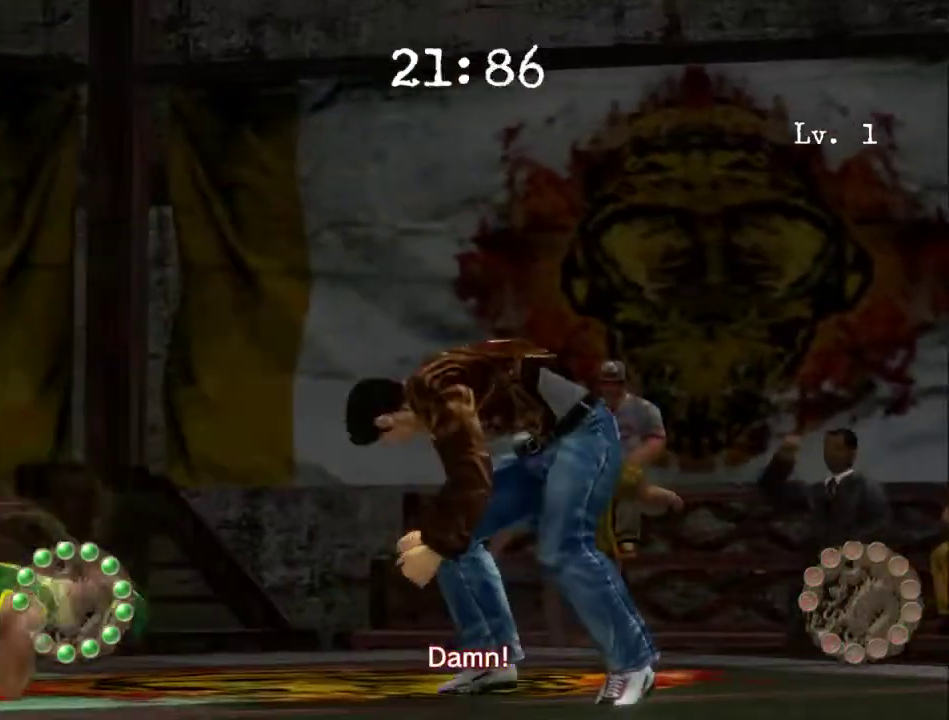
Gameplay with a controller (Xbox layout); each line is a JSON object with the inputs held at the frame after it. "events" lists button and stick changes between this image and that frame as [ms after this image, input, new state], when the widget could be followed in between.
{"buttons": [], "left_stick": "center", "right_stick": "center", "events": []}
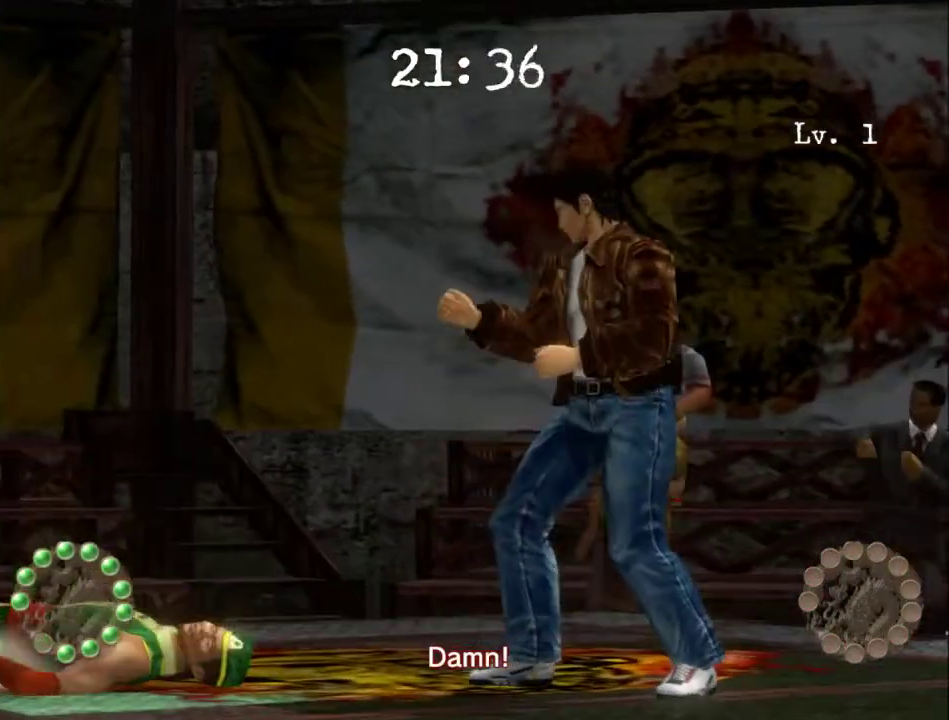
{"buttons": [], "left_stick": "center", "right_stick": "center", "events": []}
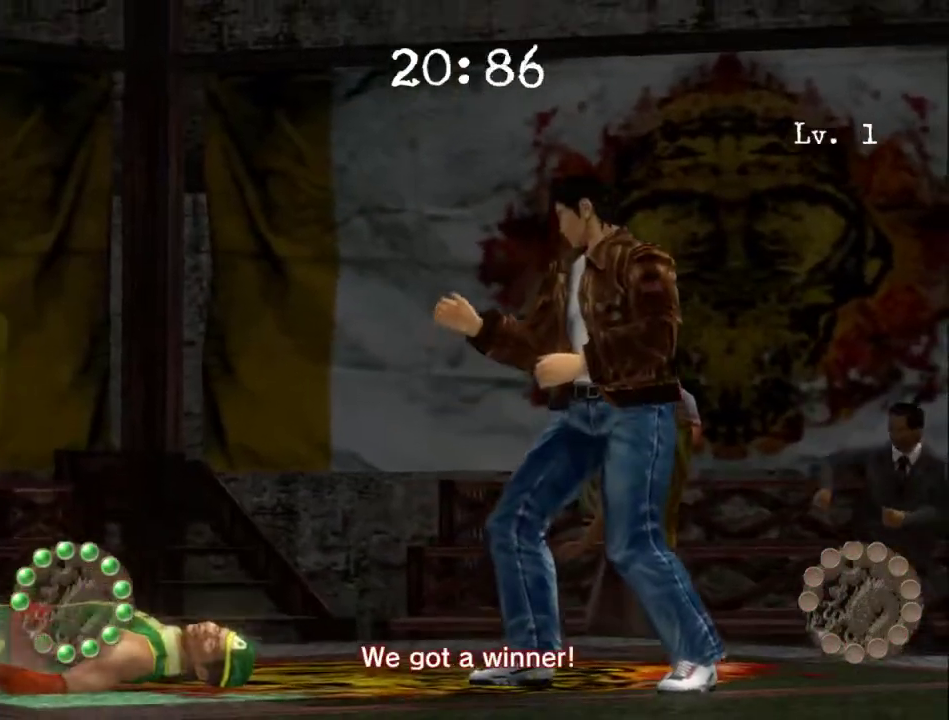
{"buttons": [], "left_stick": "center", "right_stick": "center", "events": []}
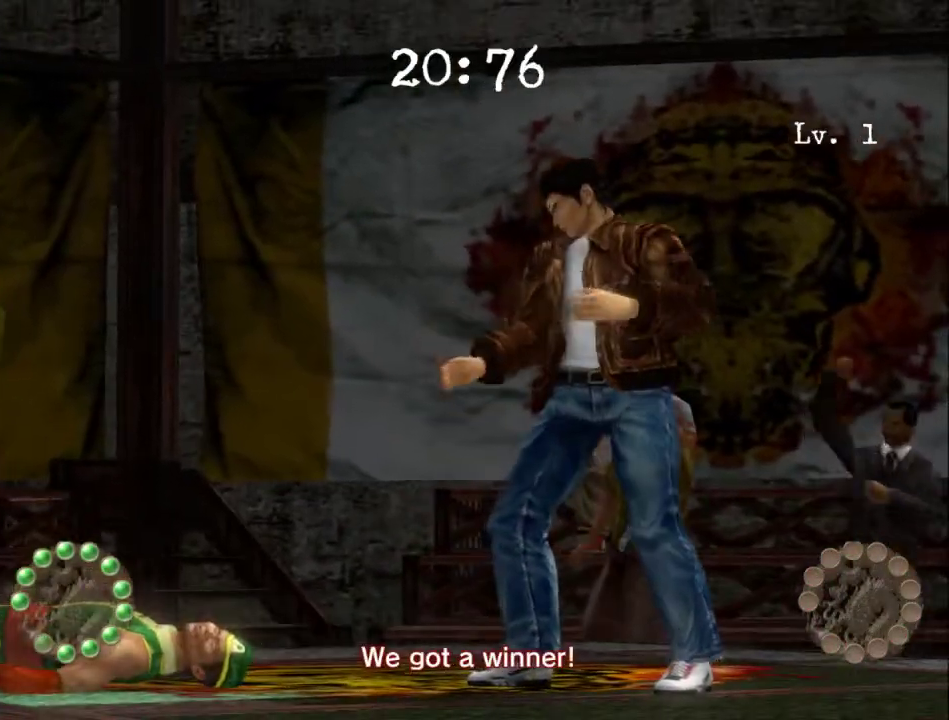
{"buttons": [], "left_stick": "center", "right_stick": "center", "events": []}
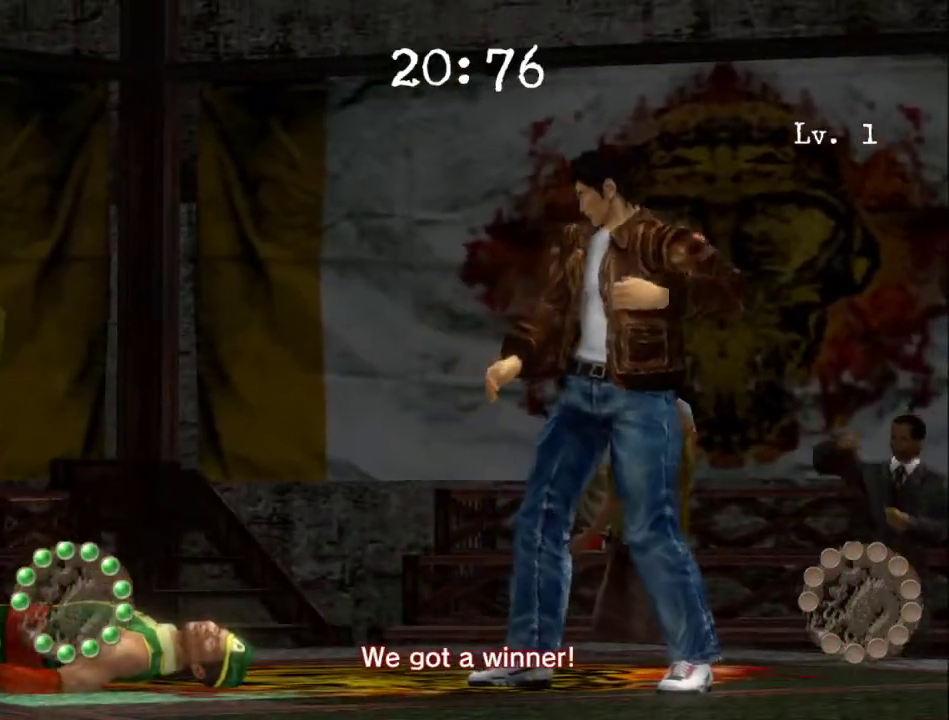
{"buttons": ["B"], "left_stick": "center", "right_stick": "center", "events": [[133, "B", "down"], [267, "B", "up"], [367, "B", "down"], [433, "B", "up"], [500, "B", "down"]]}
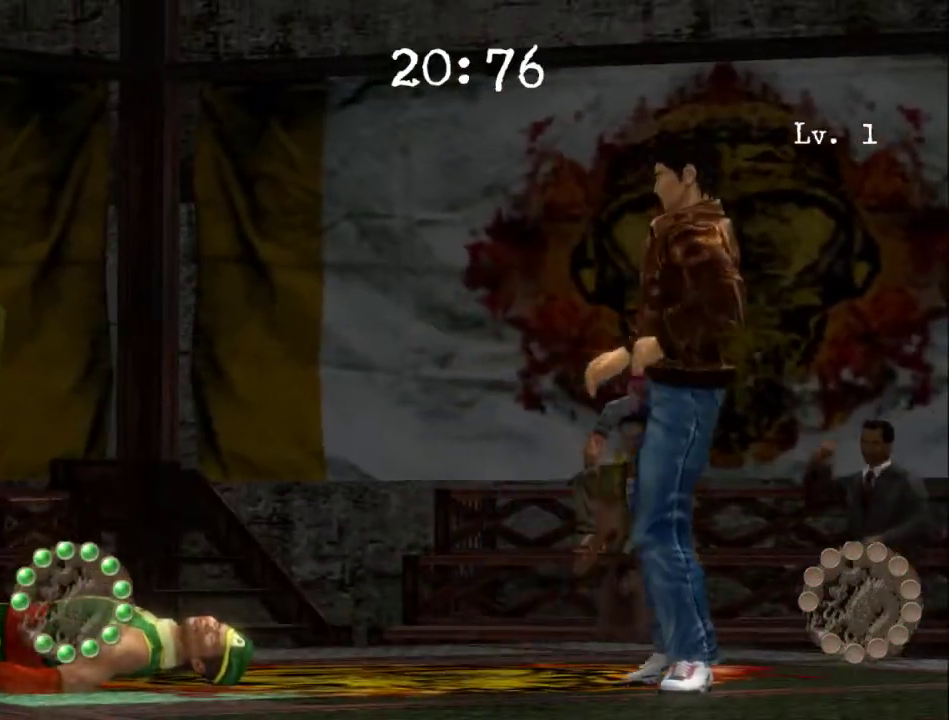
{"buttons": [], "left_stick": "center", "right_stick": "center", "events": [[100, "B", "up"], [167, "B", "down"], [233, "B", "up"], [367, "B", "down"], [433, "B", "up"]]}
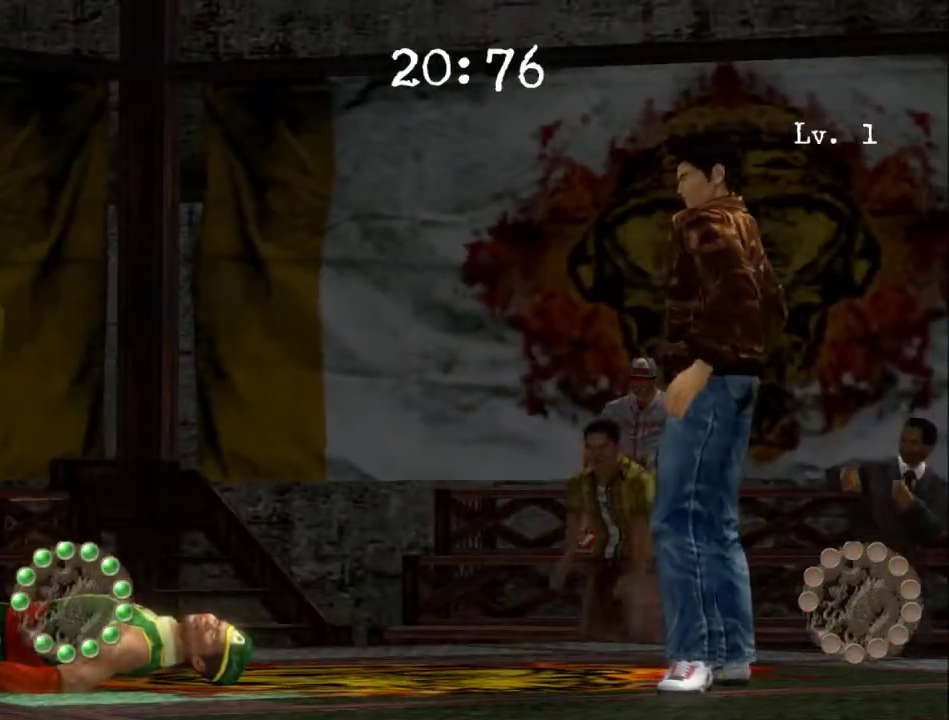
{"buttons": [], "left_stick": "center", "right_stick": "center", "events": [[33, "B", "down"], [133, "B", "up"], [233, "B", "down"], [300, "B", "up"], [400, "B", "down"], [500, "B", "up"]]}
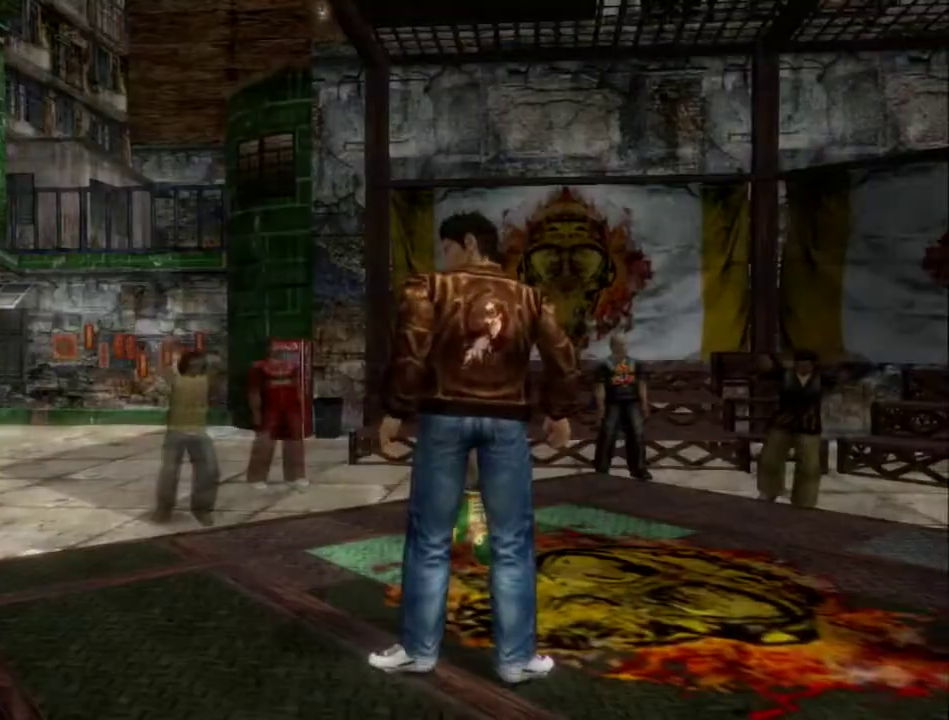
{"buttons": ["B"], "left_stick": "center", "right_stick": "center", "events": [[100, "B", "down"], [167, "B", "up"], [300, "B", "down"], [400, "B", "up"], [500, "B", "down"]]}
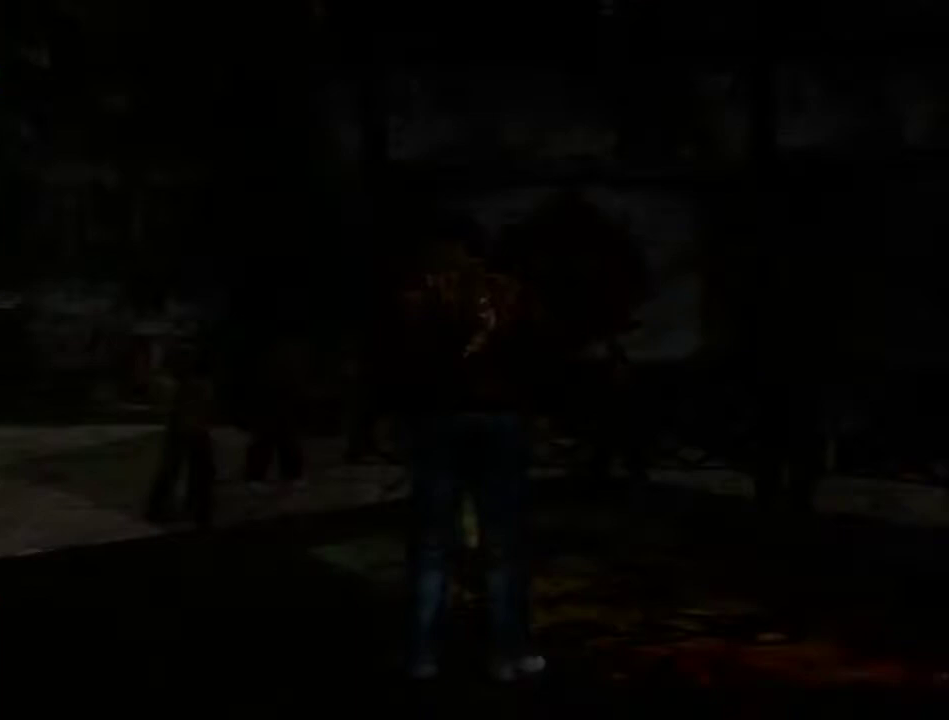
{"buttons": [], "left_stick": "center", "right_stick": "center", "events": [[67, "B", "up"], [200, "B", "down"], [267, "B", "up"], [367, "B", "down"], [433, "B", "up"]]}
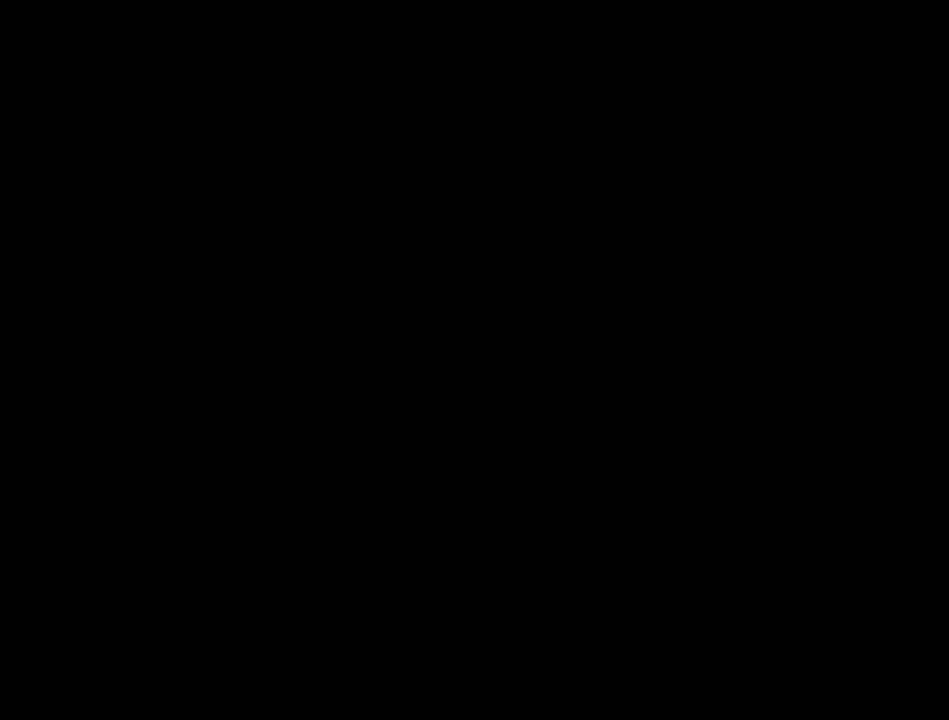
{"buttons": [], "left_stick": "center", "right_stick": "center", "events": [[33, "B", "down"], [100, "B", "up"], [200, "B", "down"], [300, "B", "up"], [367, "B", "down"], [467, "B", "up"]]}
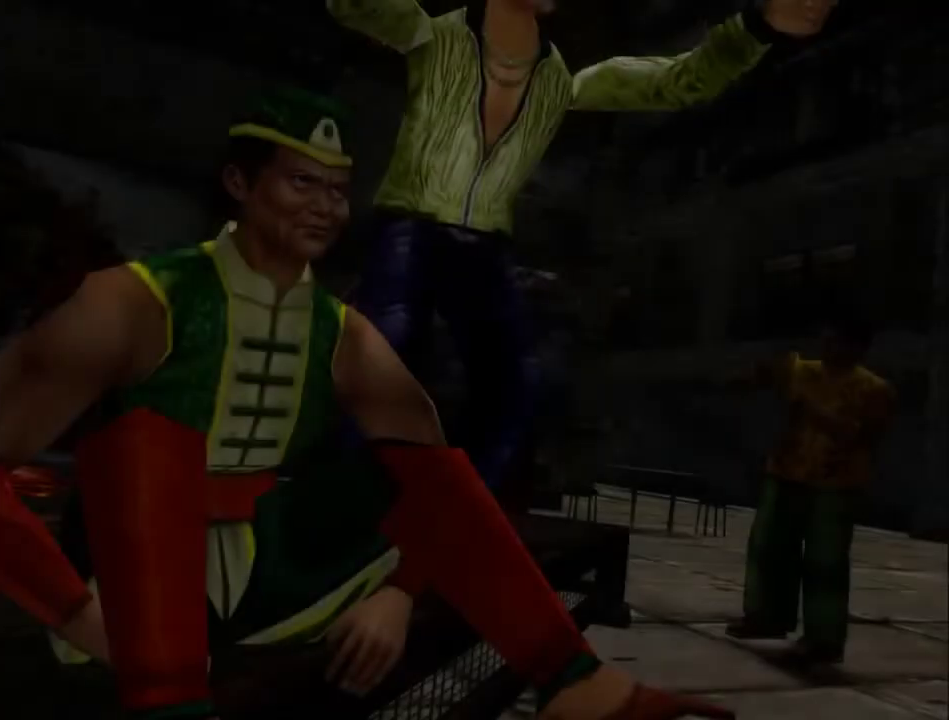
{"buttons": [], "left_stick": "center", "right_stick": "center", "events": [[67, "B", "down"], [167, "B", "up"], [233, "B", "down"], [300, "B", "up"], [400, "B", "down"], [467, "B", "up"]]}
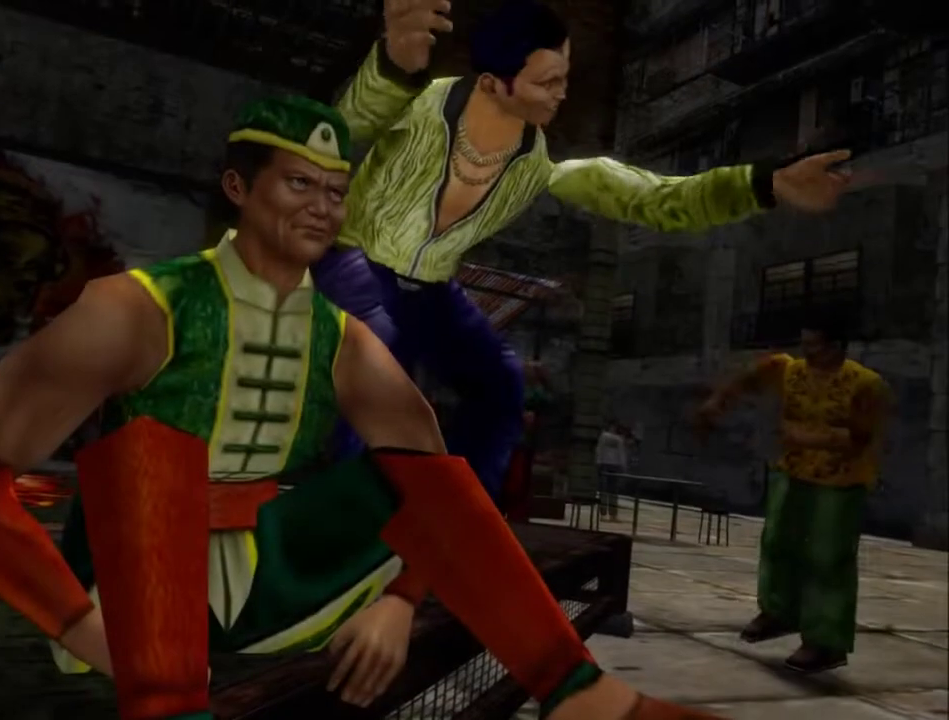
{"buttons": ["B"], "left_stick": "center", "right_stick": "center", "events": [[67, "B", "down"], [167, "B", "up"], [233, "B", "down"], [333, "B", "up"], [433, "B", "down"]]}
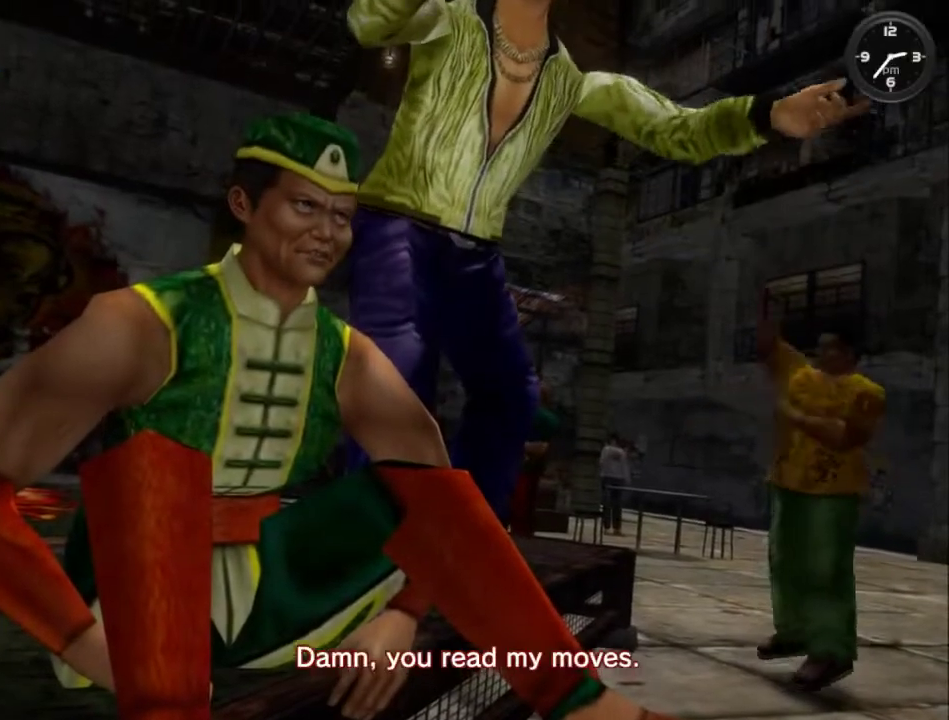
{"buttons": ["B"], "left_stick": "center", "right_stick": "center", "events": [[33, "B", "up"], [133, "B", "down"], [200, "B", "up"], [300, "B", "down"], [367, "B", "up"], [467, "B", "down"]]}
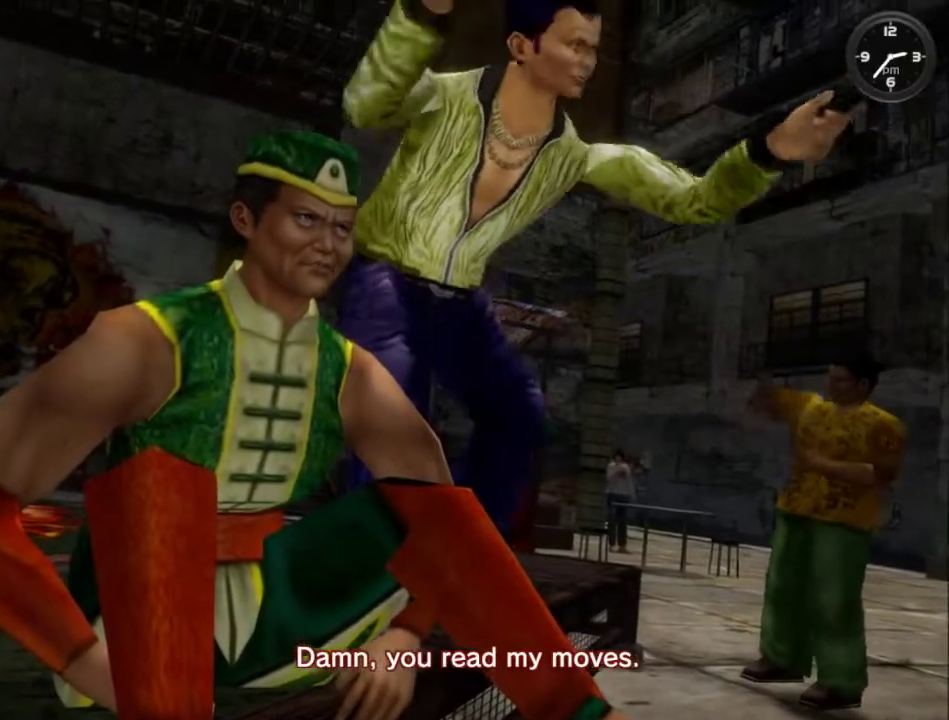
{"buttons": ["B"], "left_stick": "center", "right_stick": "center", "events": [[33, "B", "up"], [133, "B", "down"], [200, "B", "up"], [333, "B", "down"], [400, "B", "up"], [500, "B", "down"]]}
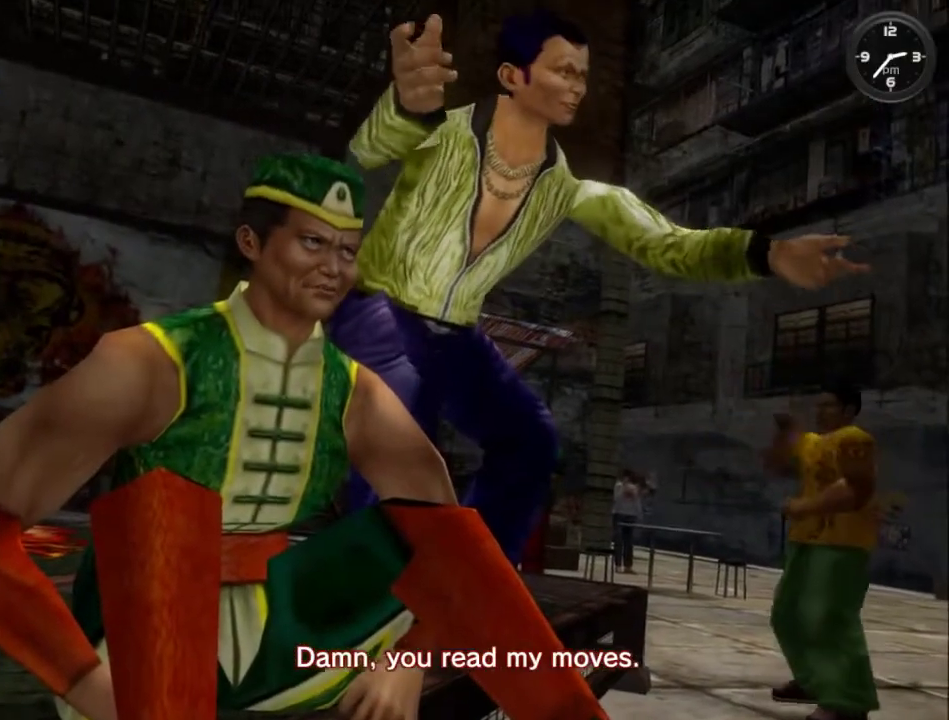
{"buttons": [], "left_stick": "center", "right_stick": "center", "events": [[67, "B", "up"], [200, "B", "down"], [267, "B", "up"], [367, "B", "down"], [433, "B", "up"]]}
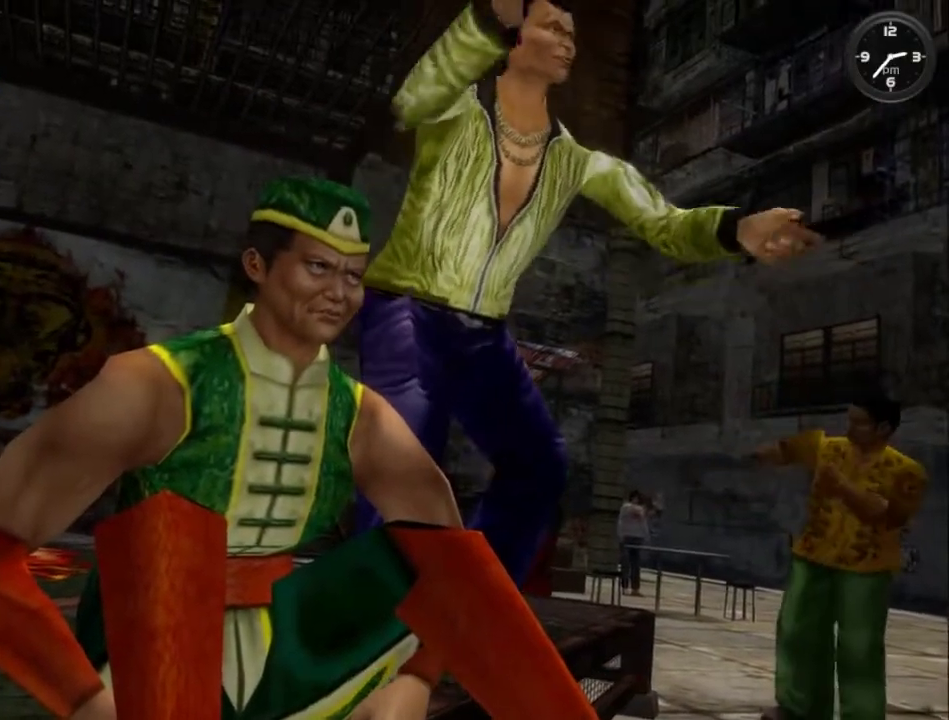
{"buttons": [], "left_stick": "center", "right_stick": "center", "events": [[33, "B", "down"], [133, "B", "up"], [200, "B", "down"], [300, "B", "up"], [400, "B", "down"], [467, "B", "up"]]}
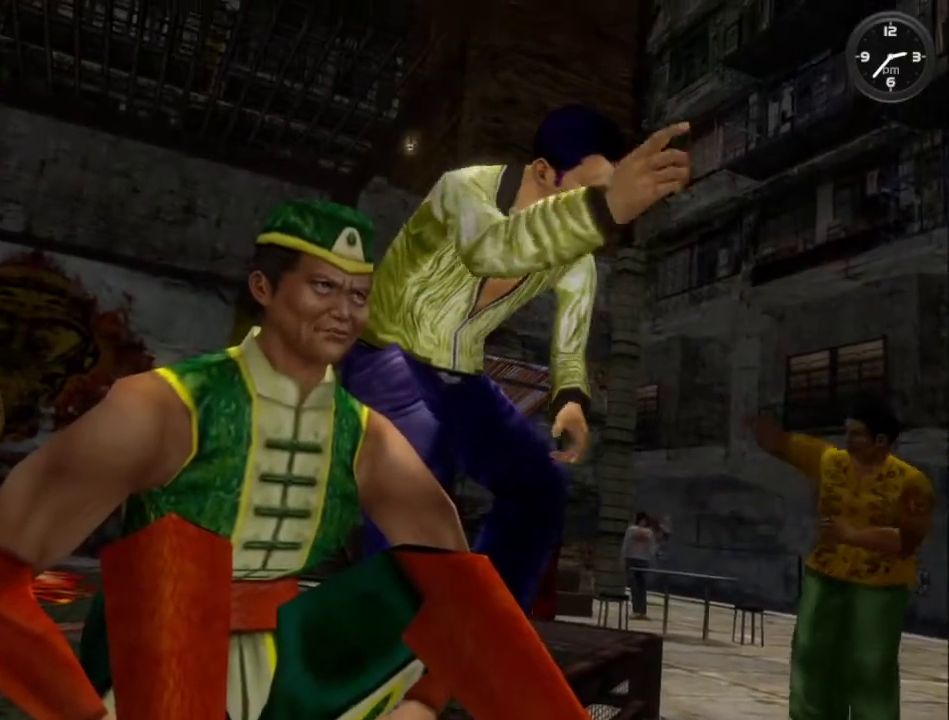
{"buttons": [], "left_stick": "center", "right_stick": "center", "events": [[33, "B", "down"], [267, "B", "up"], [367, "B", "down"], [433, "B", "up"]]}
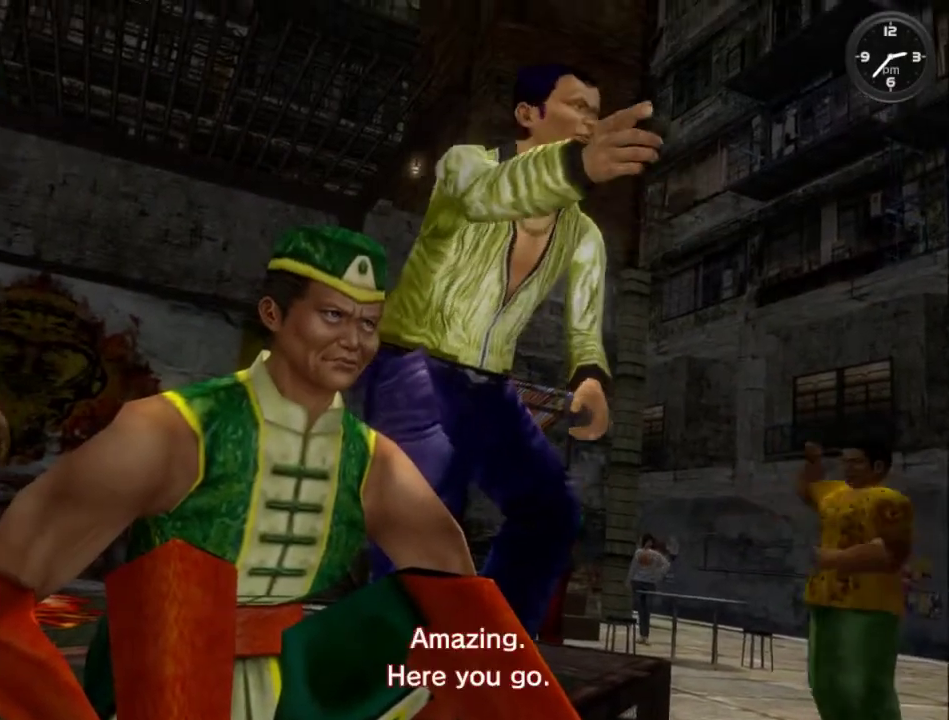
{"buttons": [], "left_stick": "center", "right_stick": "center", "events": [[33, "B", "down"], [100, "B", "up"], [200, "B", "down"], [300, "B", "up"], [367, "B", "down"], [467, "B", "up"]]}
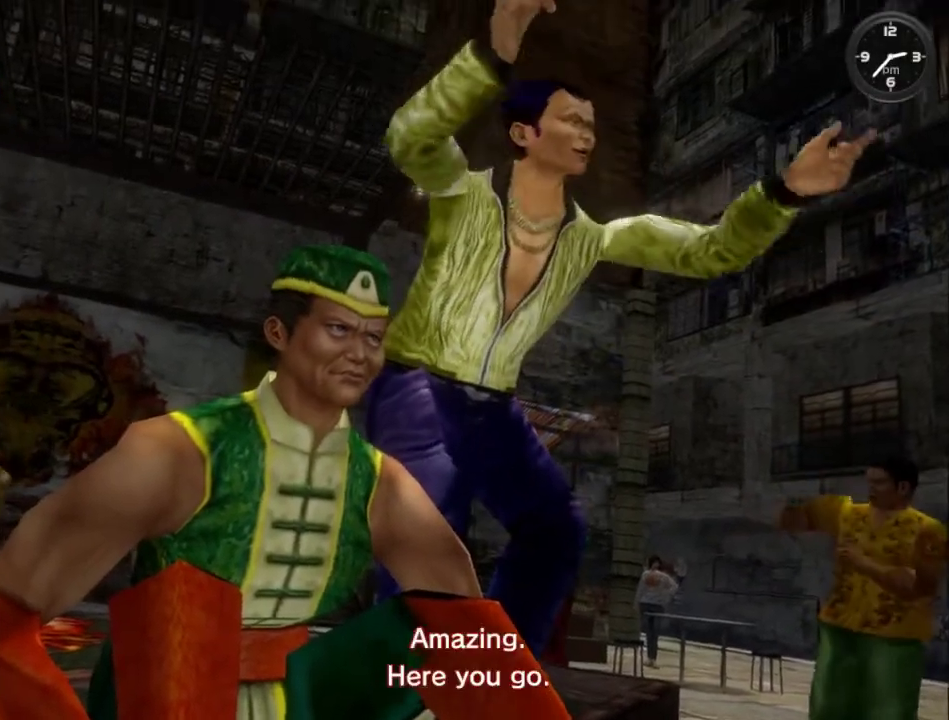
{"buttons": [], "left_stick": "center", "right_stick": "center", "events": [[67, "B", "down"], [133, "B", "up"], [267, "B", "down"], [333, "B", "up"], [400, "B", "down"], [500, "B", "up"]]}
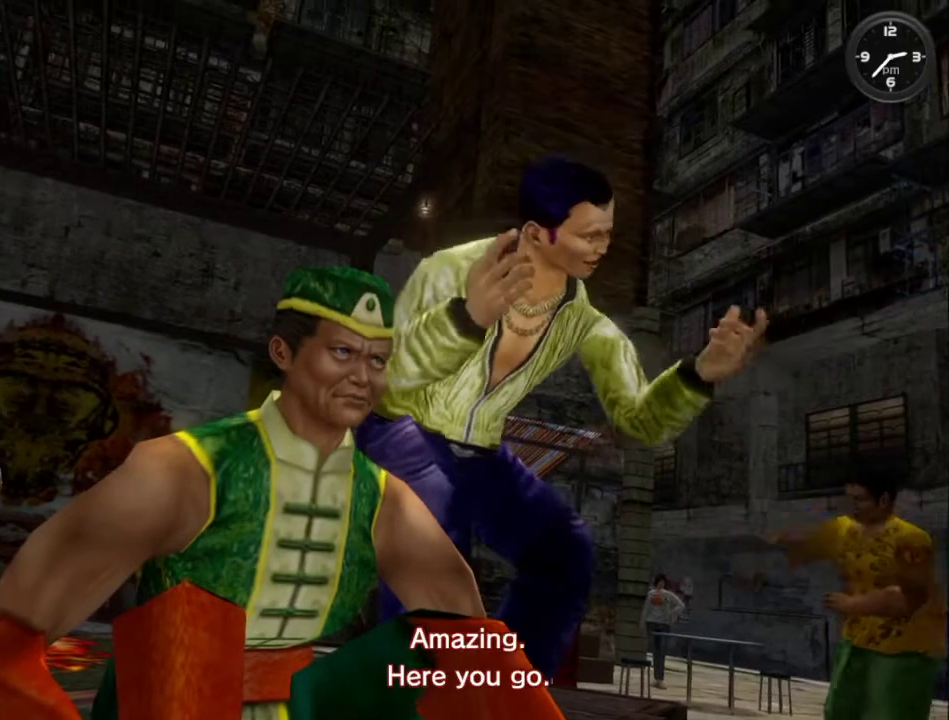
{"buttons": ["B"], "left_stick": "center", "right_stick": "center", "events": [[100, "B", "down"], [200, "B", "up"], [300, "B", "down"], [367, "B", "up"], [467, "B", "down"]]}
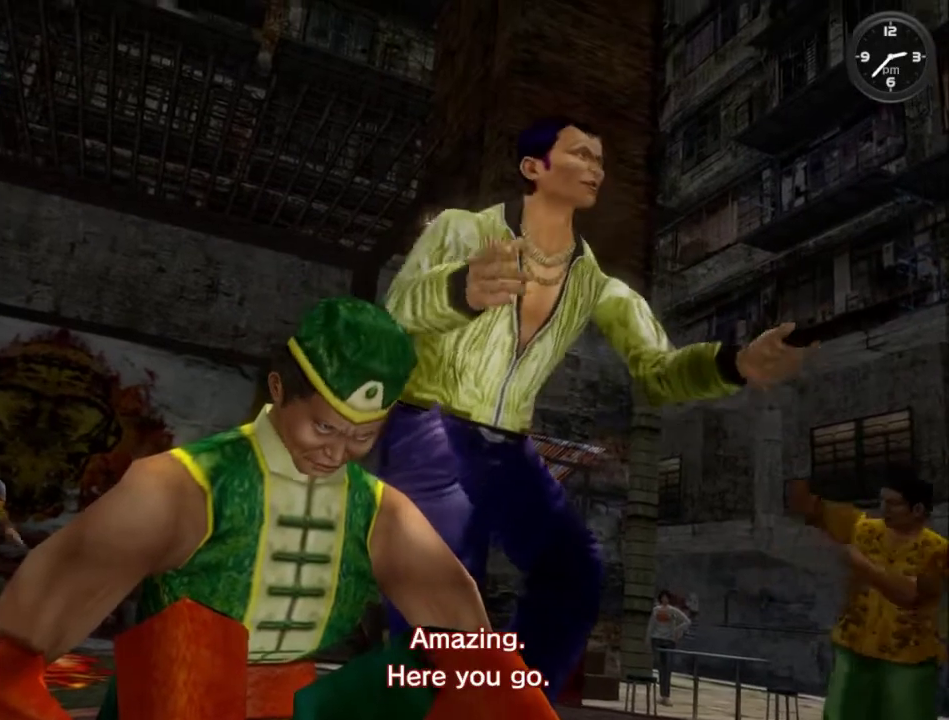
{"buttons": ["B"], "left_stick": "center", "right_stick": "center", "events": [[67, "B", "up"], [133, "B", "down"], [233, "B", "up"], [333, "B", "down"], [433, "B", "up"], [500, "B", "down"]]}
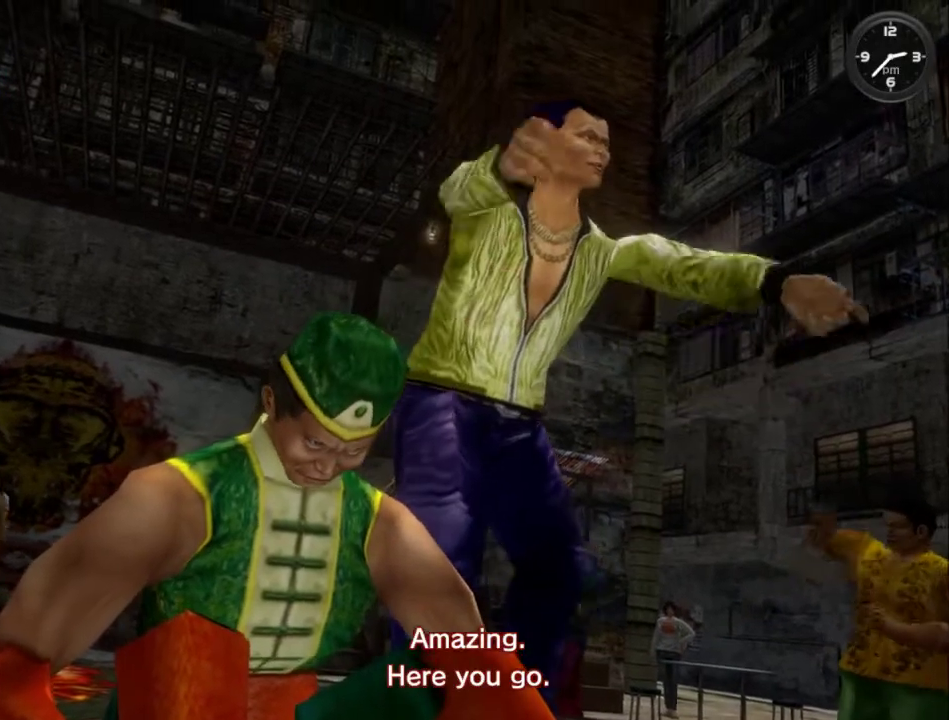
{"buttons": [], "left_stick": "center", "right_stick": "center", "events": [[133, "B", "up"], [200, "B", "down"], [300, "B", "up"]]}
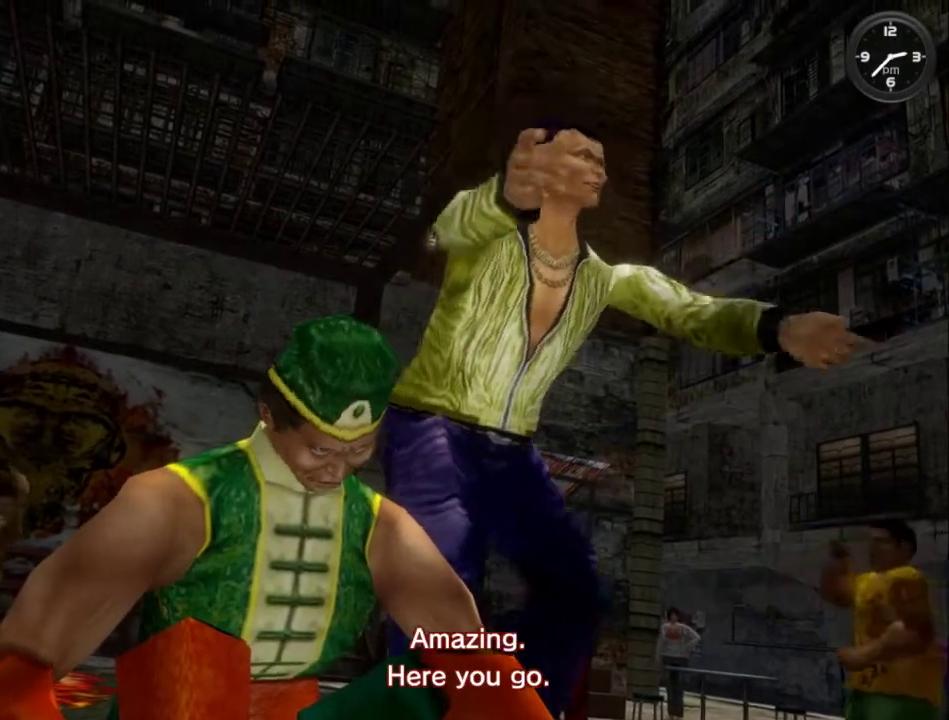
{"buttons": [], "left_stick": "center", "right_stick": "center", "events": []}
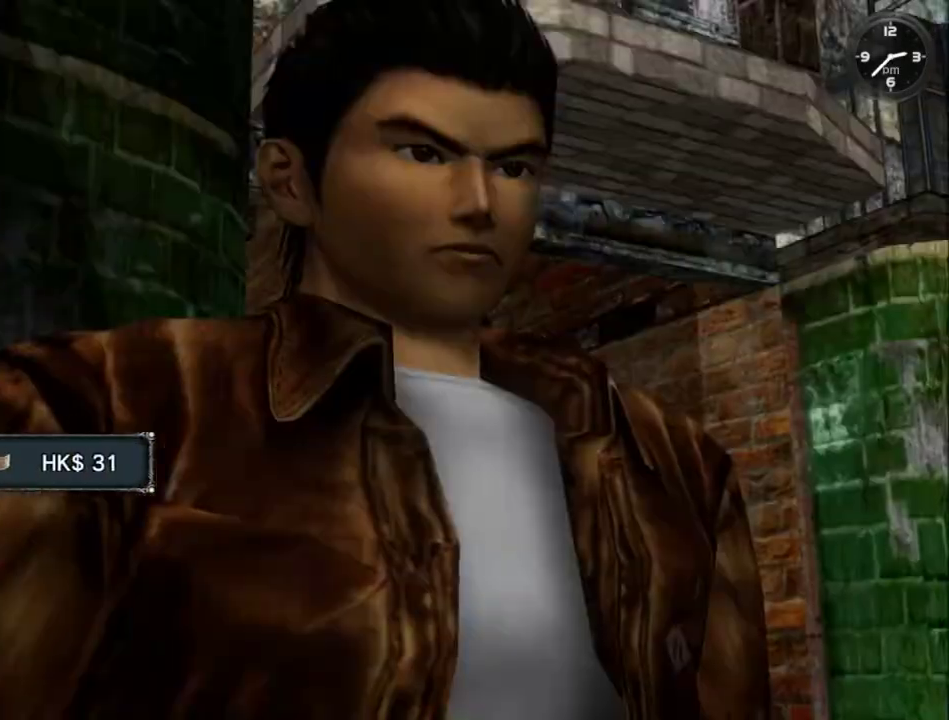
{"buttons": [], "left_stick": "center", "right_stick": "center", "events": []}
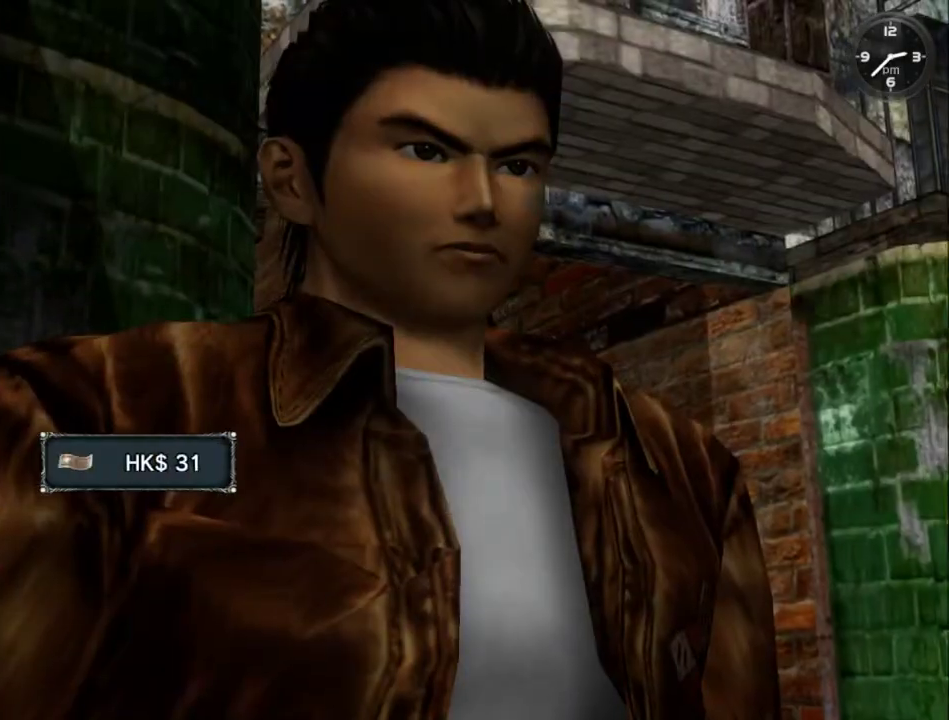
{"buttons": [], "left_stick": "center", "right_stick": "center", "events": []}
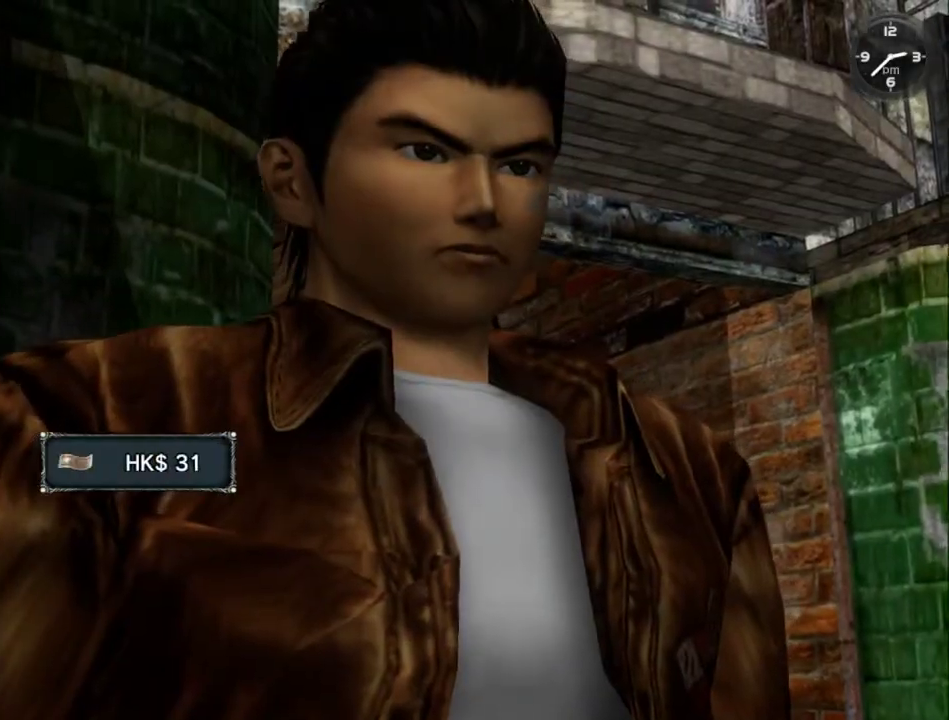
{"buttons": [], "left_stick": "center", "right_stick": "center", "events": []}